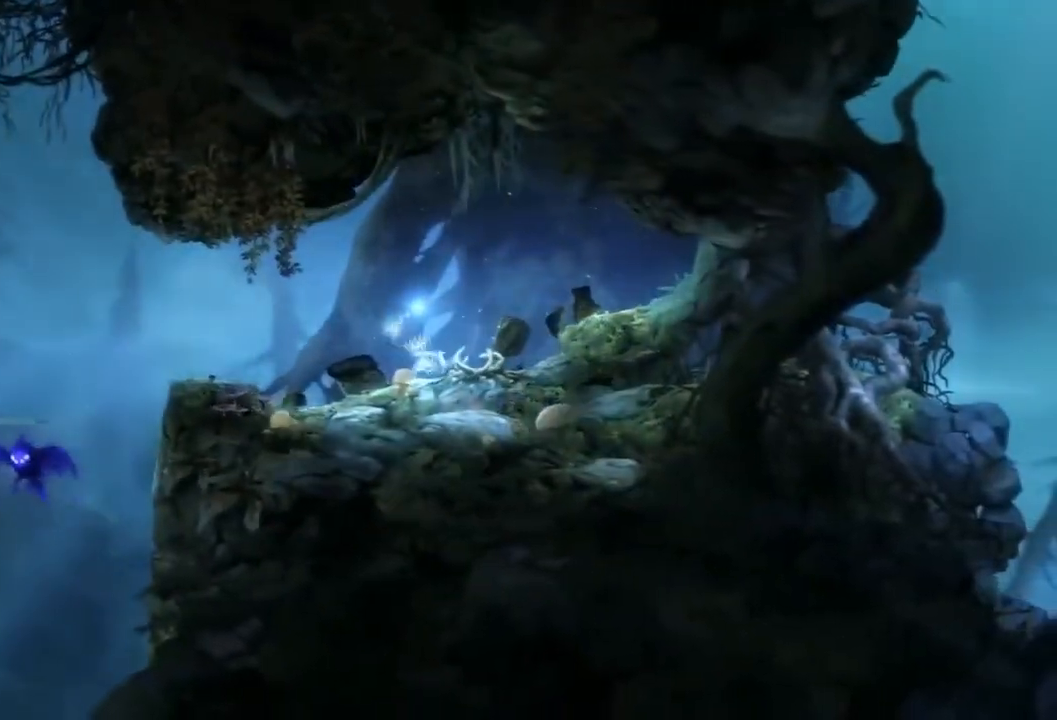
Gameplay with a controller (Xbox layout); each line is a JSON object with the inputs held at the frame after it. "events" lists button and stick changes between this image and that frame as [ms after this image, input, new state], when the widget could be followed in between. Not read: A HOME L3 R3 X Y.
{"buttons": [], "left_stick": "up-left", "right_stick": "center", "events": [[467, "left_stick", "up-left"]]}
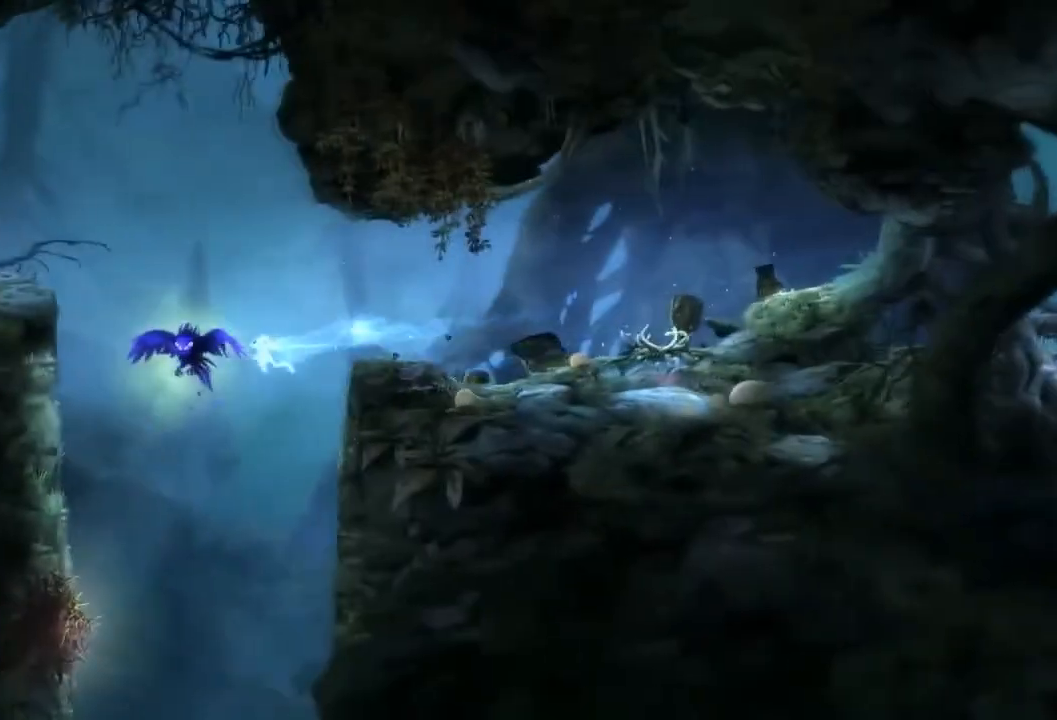
{"buttons": [], "left_stick": "center", "right_stick": "center", "events": [[367, "left_stick", "center"]]}
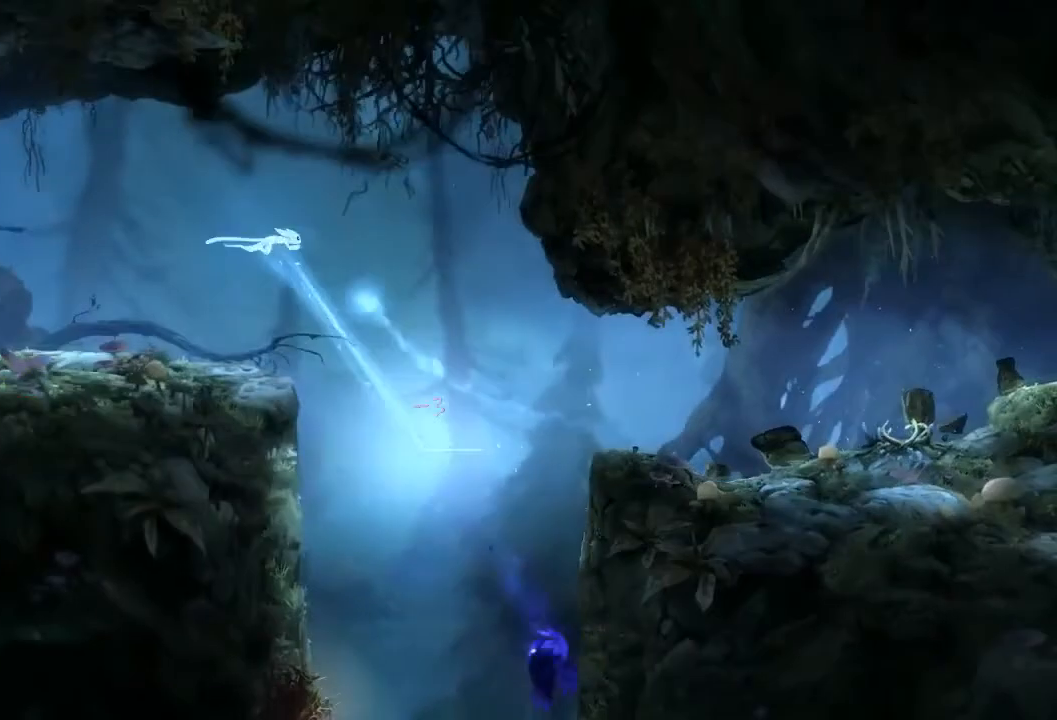
{"buttons": [], "left_stick": "center", "right_stick": "center", "events": []}
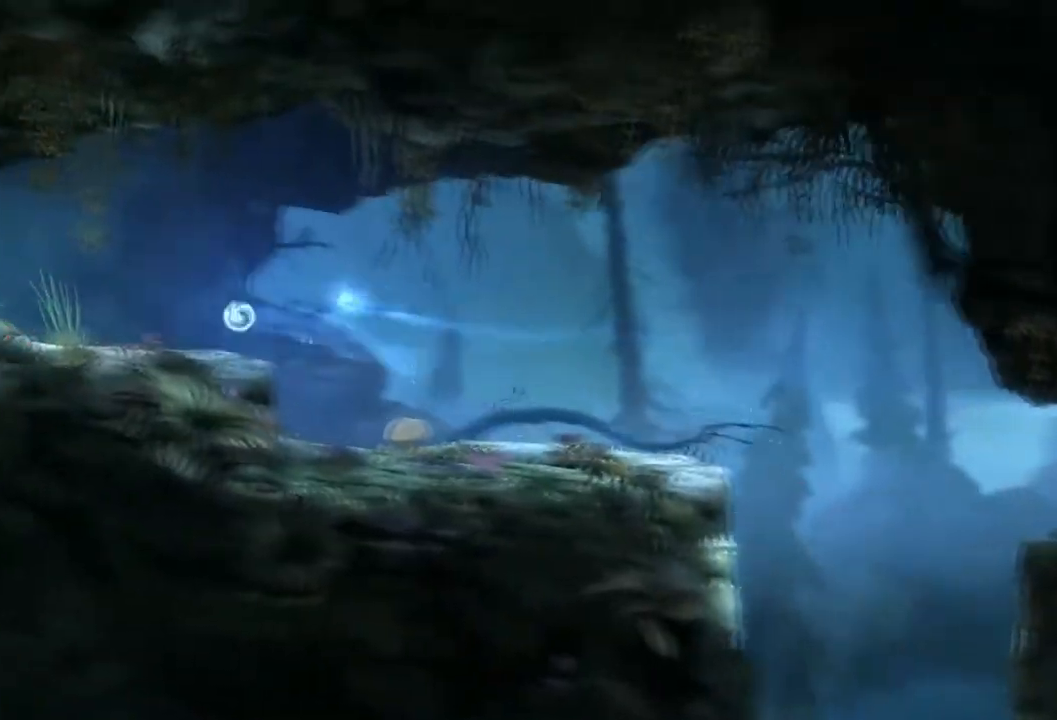
{"buttons": [], "left_stick": "left", "right_stick": "center", "events": [[200, "left_stick", "left"]]}
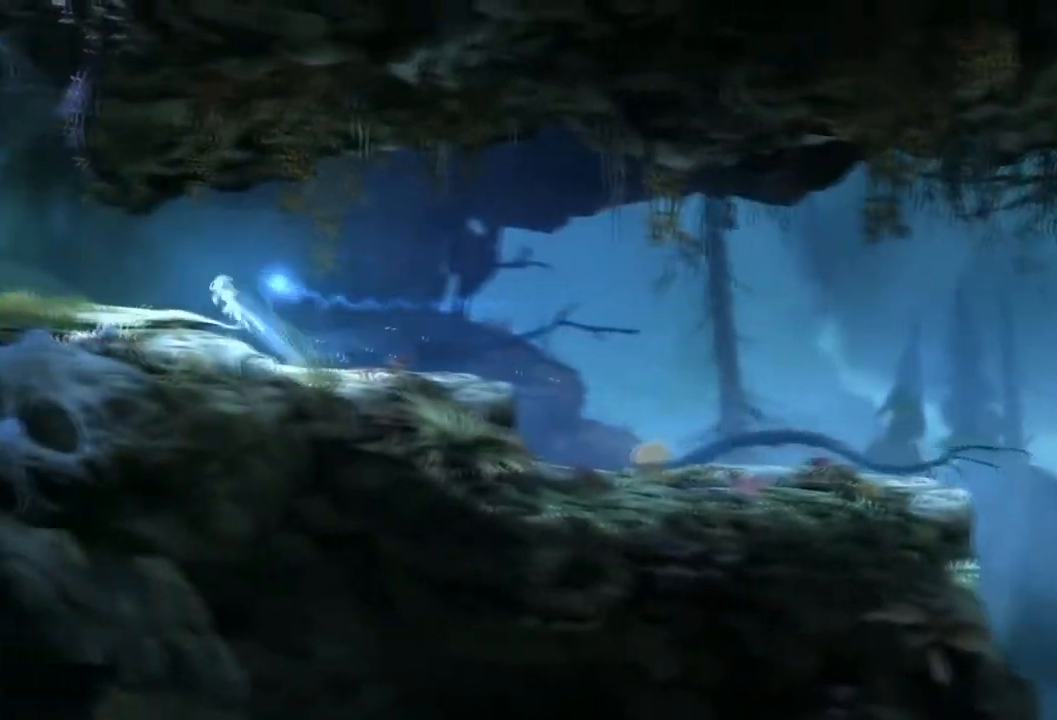
{"buttons": [], "left_stick": "center", "right_stick": "center", "events": [[400, "left_stick", "center"]]}
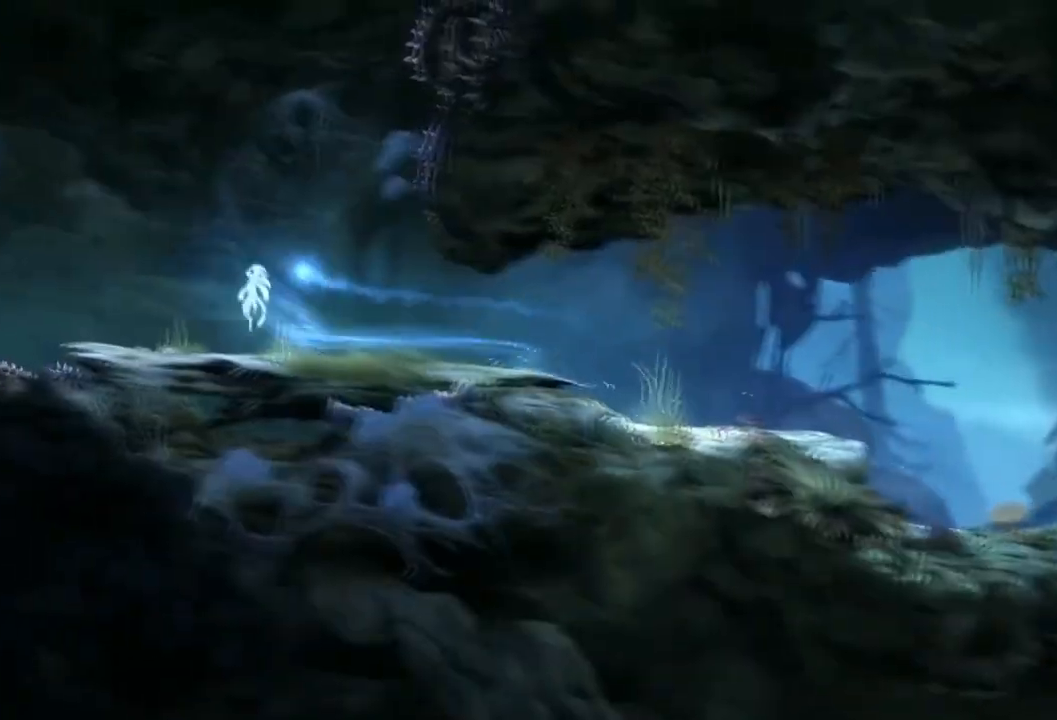
{"buttons": [], "left_stick": "left", "right_stick": "center", "events": [[434, "left_stick", "left"]]}